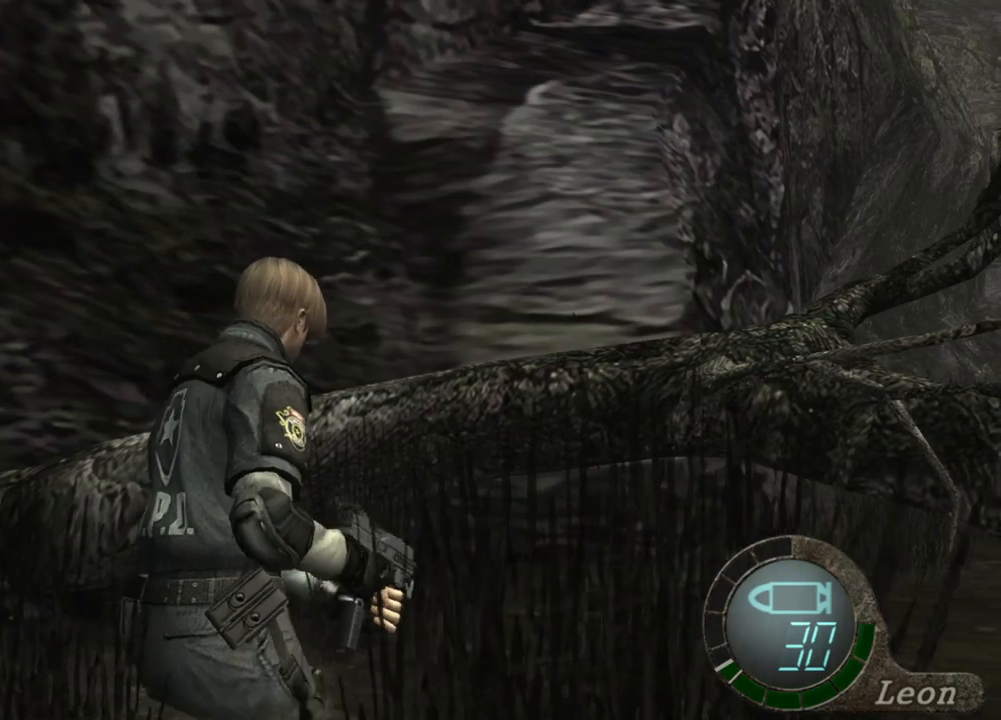
Gameplay with keyboard and mouse; each line is a JSON object with the keys and mouse buttons held at the frame after it. "events" lists presses ("down") and releases ("up") of "1", "2", "3", "4", "5", "a", "alt", "b", "c", "ctrl", "d", "e", "f", "g", "q", "r", "s", "shift", "space", "t", "tab", "tilde", "v", "w", "x", "z", "mouse_left", "mouse_wheel", "mouse_right", "mouse_mb4" and "mouse_mb5" between this image and that frame as [ms after this image, input, new state], when the widget could be followed in between. "mouse_left", "mouse_wheel", "mouse_right", "mouse_mb4", "mouse_mb5" = the "left", "wheel", "right", "mb4", "mb5" buttons of the "mouse" list. No other keys are recorded. "wheel" means that the mouse wheel is clicked or scrolled. Mouse movement is not recorded.
{"keys": ["shift", "w"], "mouse": [], "events": []}
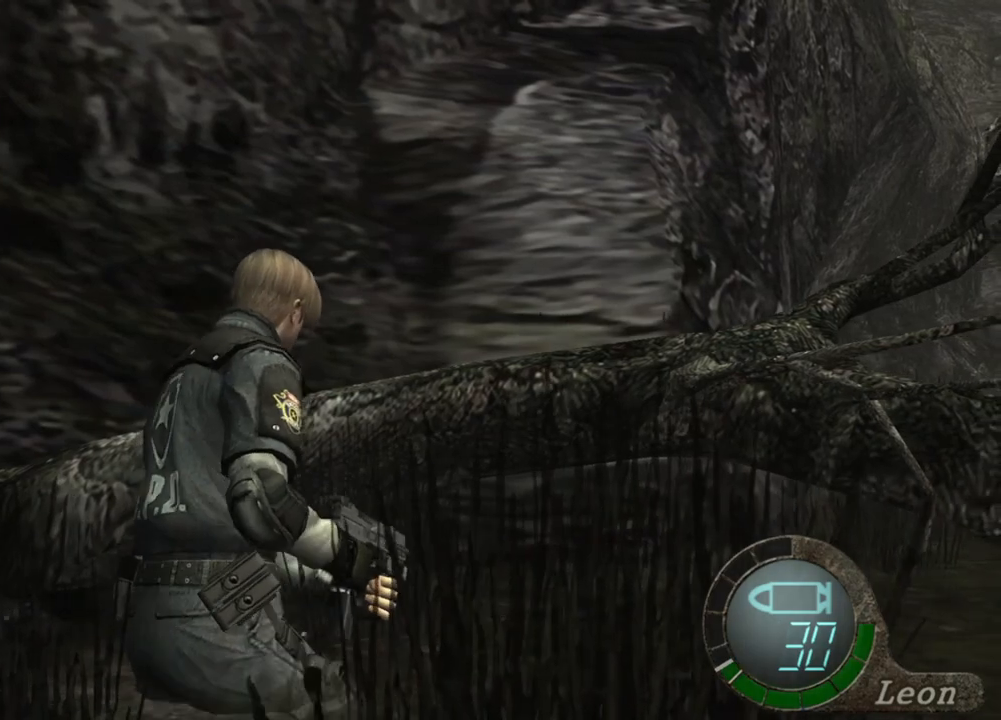
{"keys": ["shift", "w"], "mouse": [], "events": []}
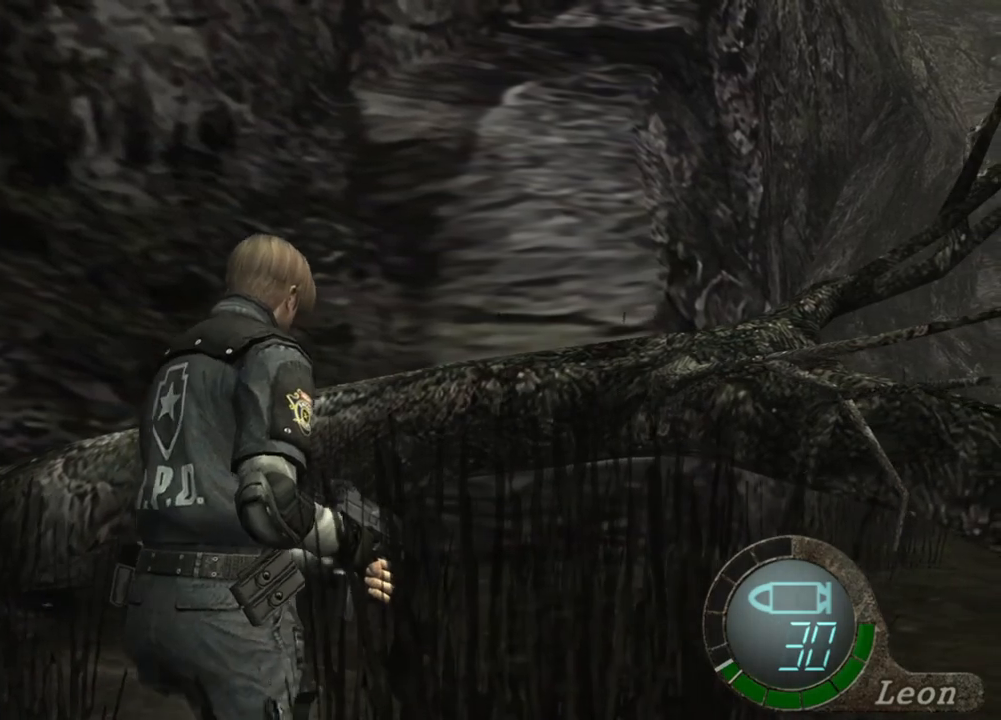
{"keys": ["shift", "w"], "mouse": [], "events": []}
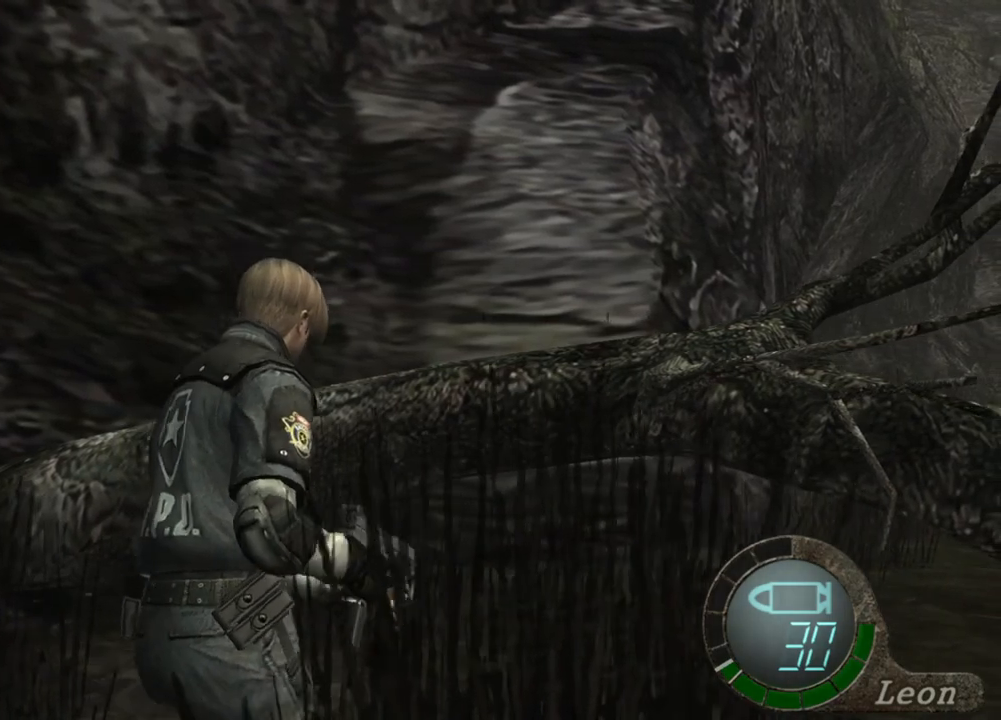
{"keys": [], "mouse": [], "events": [[267, "shift", "up"], [333, "w", "up"]]}
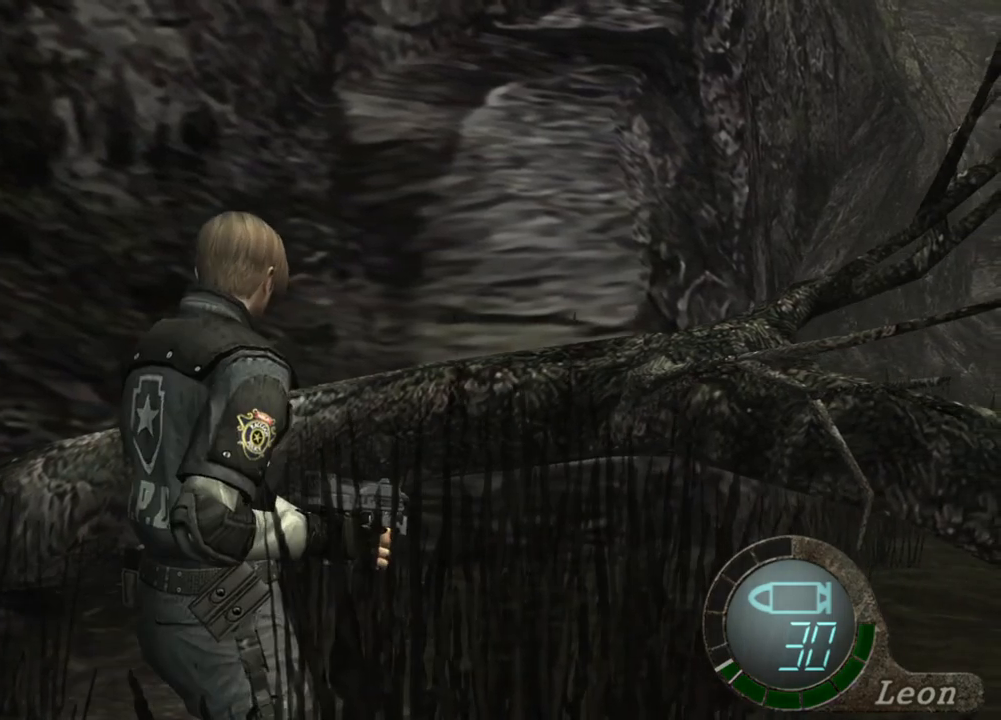
{"keys": [], "mouse": [], "events": []}
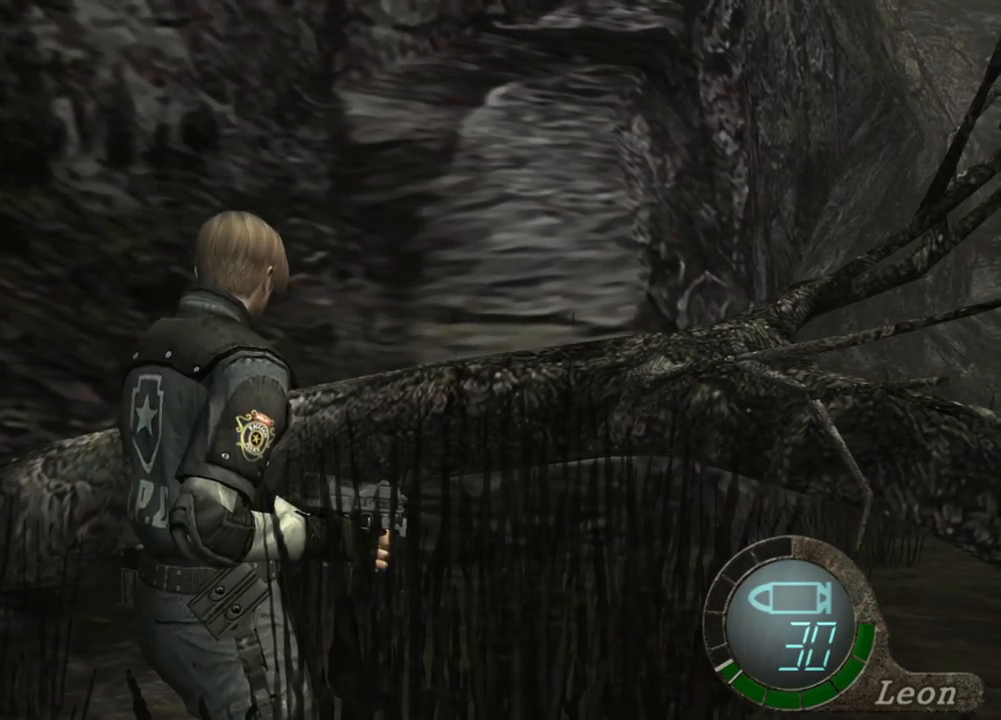
{"keys": [], "mouse": [], "events": []}
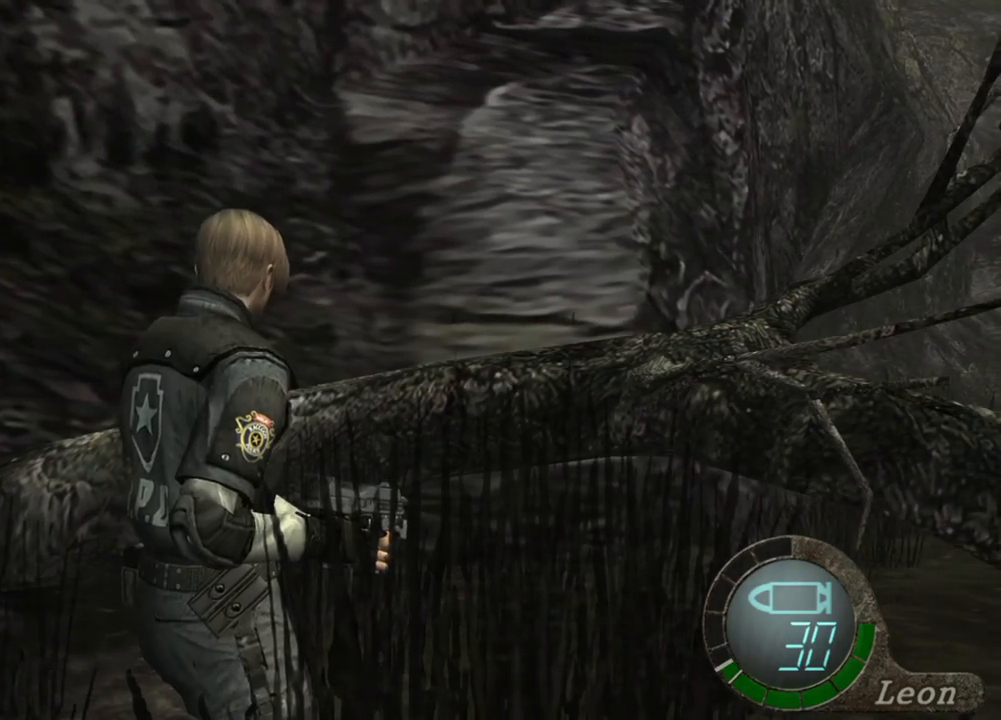
{"keys": [], "mouse": [], "events": []}
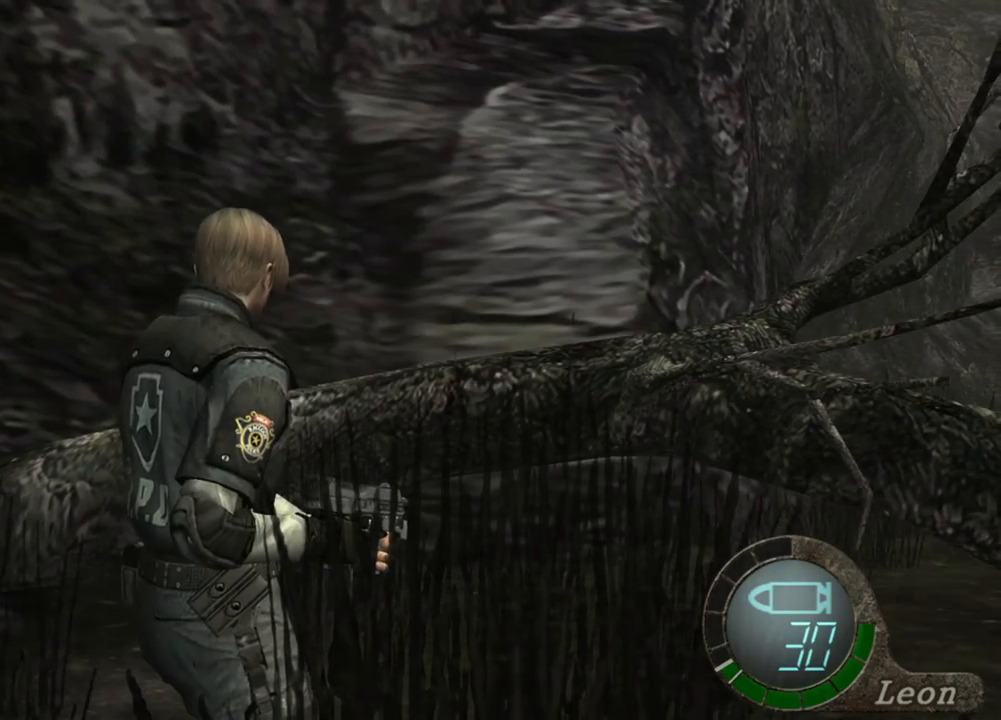
{"keys": [], "mouse": [], "events": []}
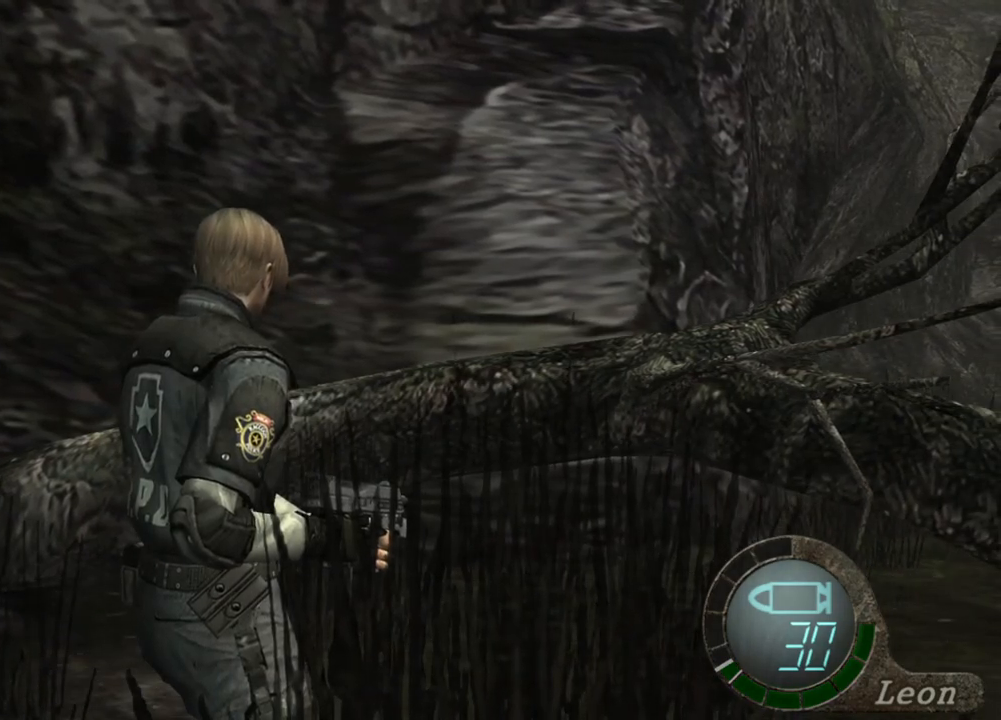
{"keys": [], "mouse": [], "events": []}
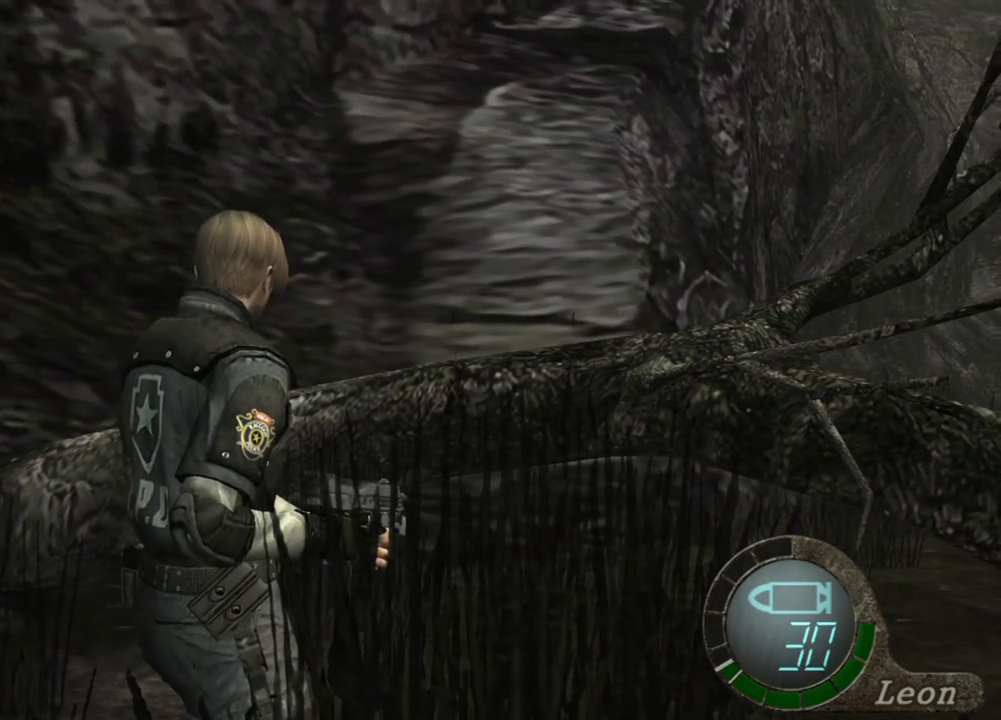
{"keys": [], "mouse": [], "events": []}
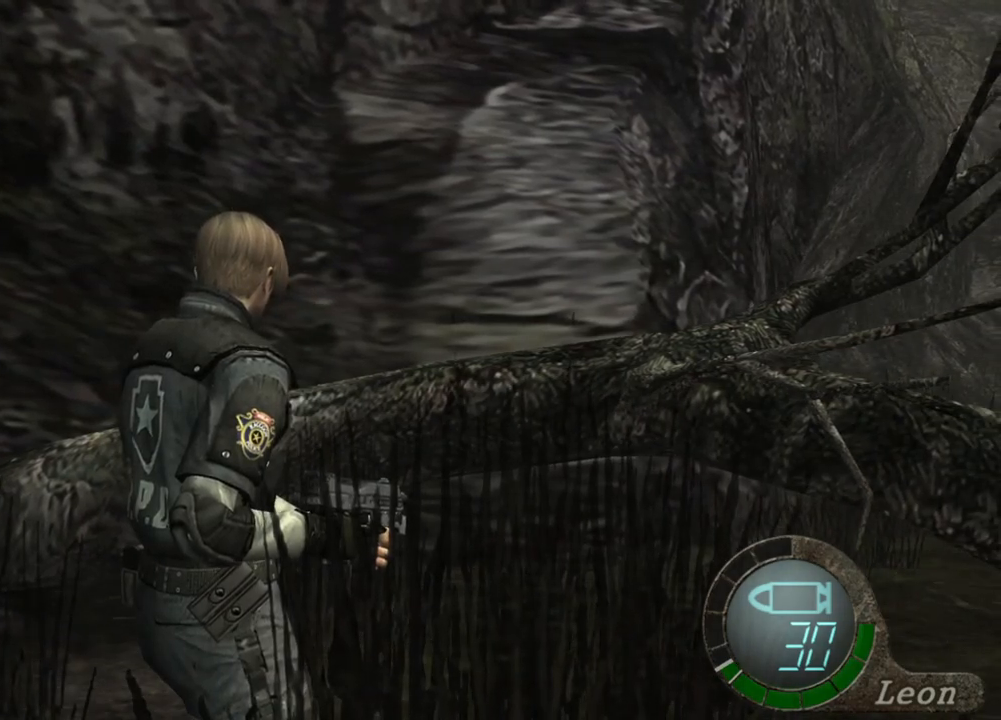
{"keys": [], "mouse": [], "events": []}
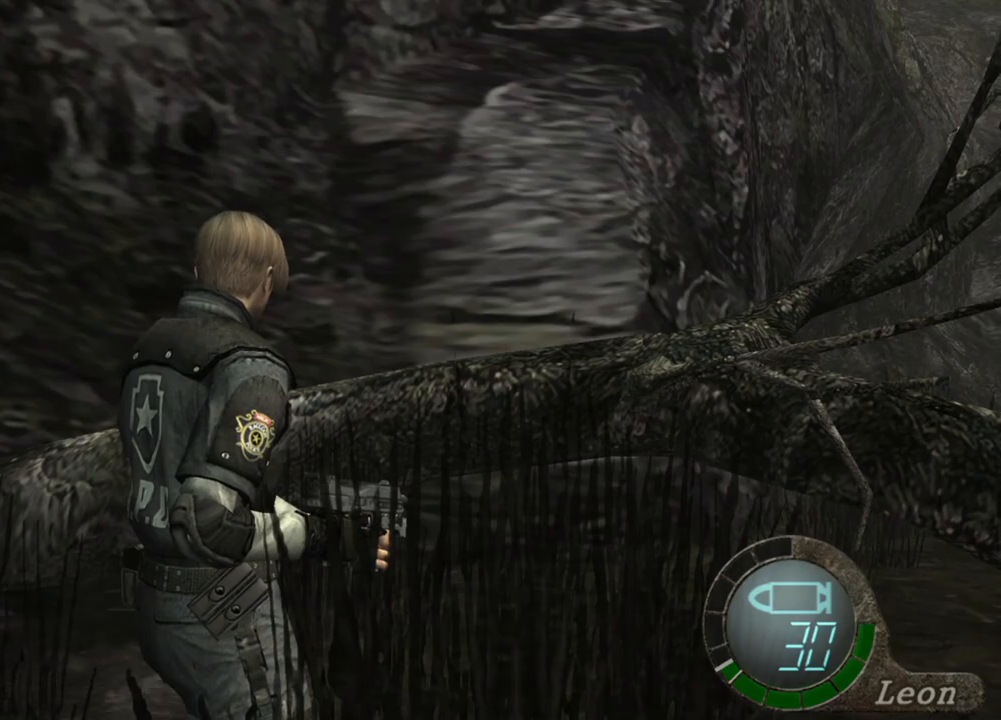
{"keys": [], "mouse": [], "events": []}
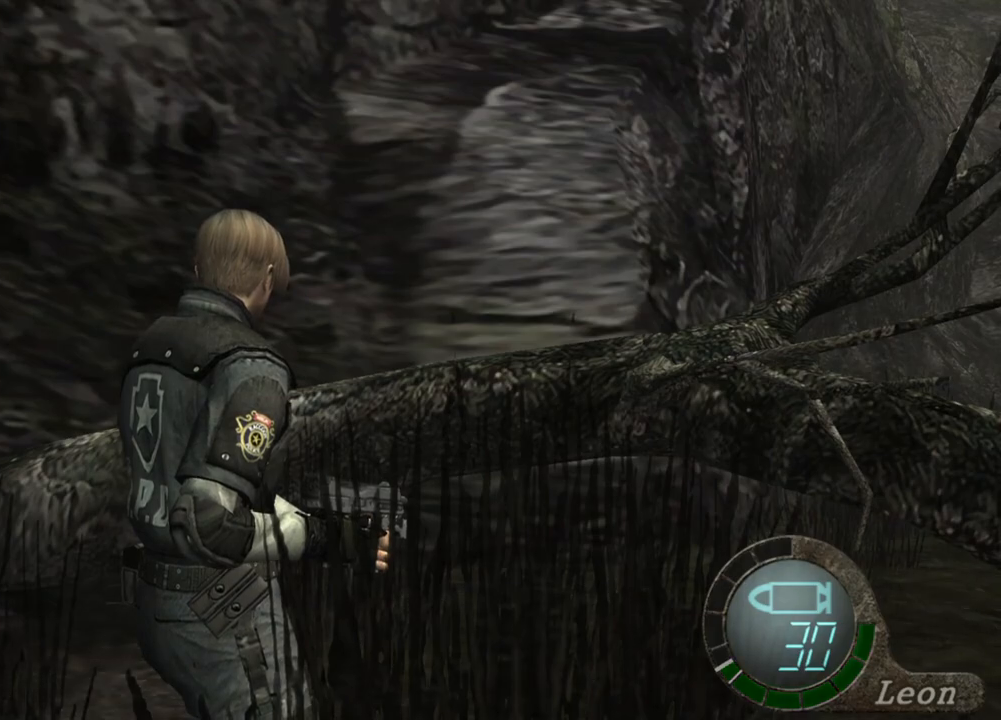
{"keys": [], "mouse": [], "events": [[333, "d", "down"], [433, "d", "up"]]}
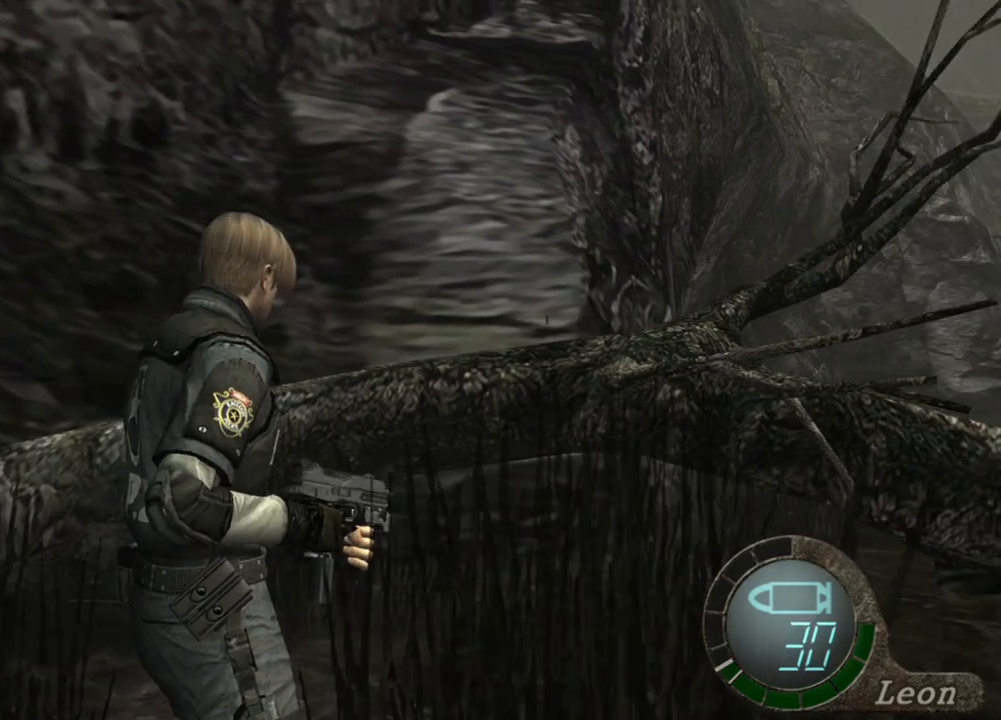
{"keys": ["d"], "mouse": [], "events": [[33, "d", "down"], [100, "d", "up"], [133, "d", "down"], [233, "d", "up"], [300, "d", "down"], [367, "d", "up"], [433, "d", "down"]]}
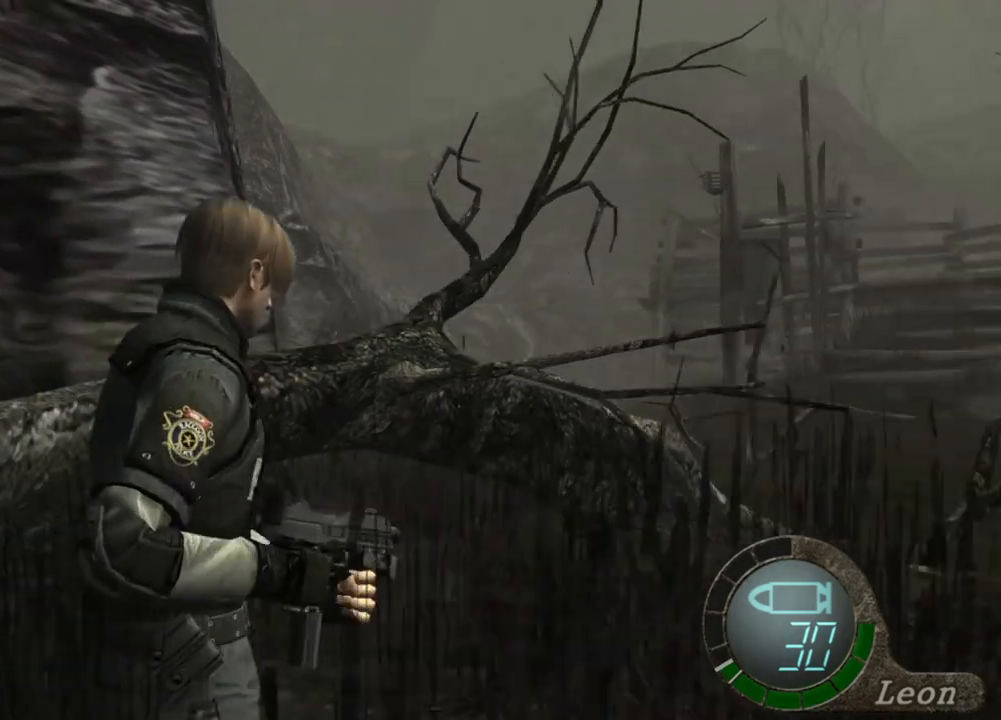
{"keys": [], "mouse": [], "events": [[33, "d", "up"], [67, "d", "down"], [167, "d", "up"], [200, "d", "down"], [300, "d", "up"]]}
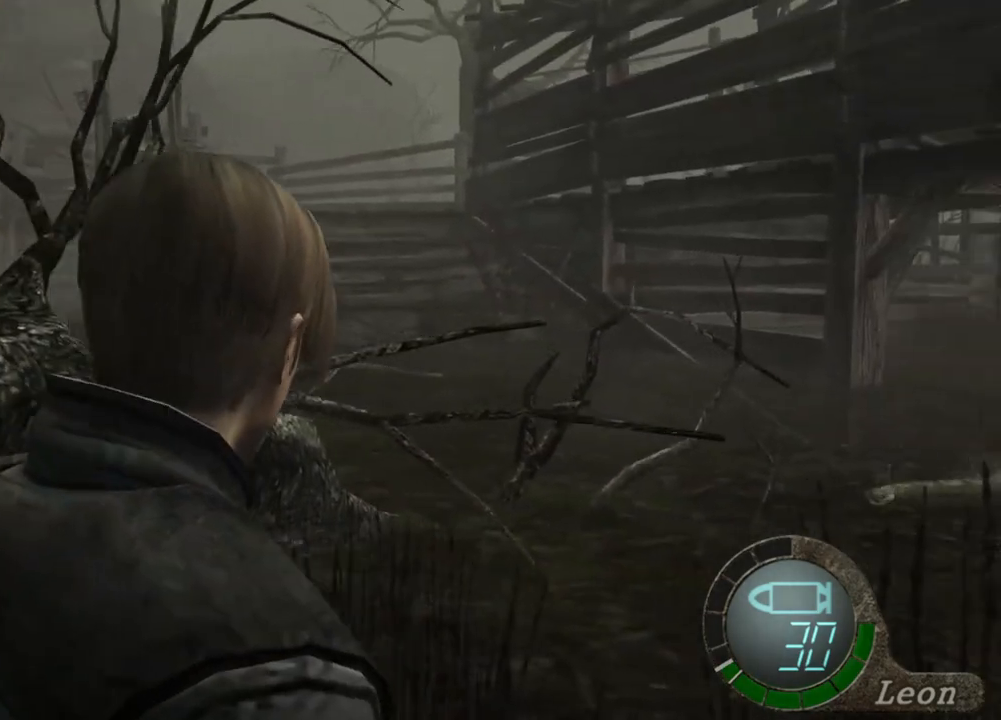
{"keys": [], "mouse": [], "events": []}
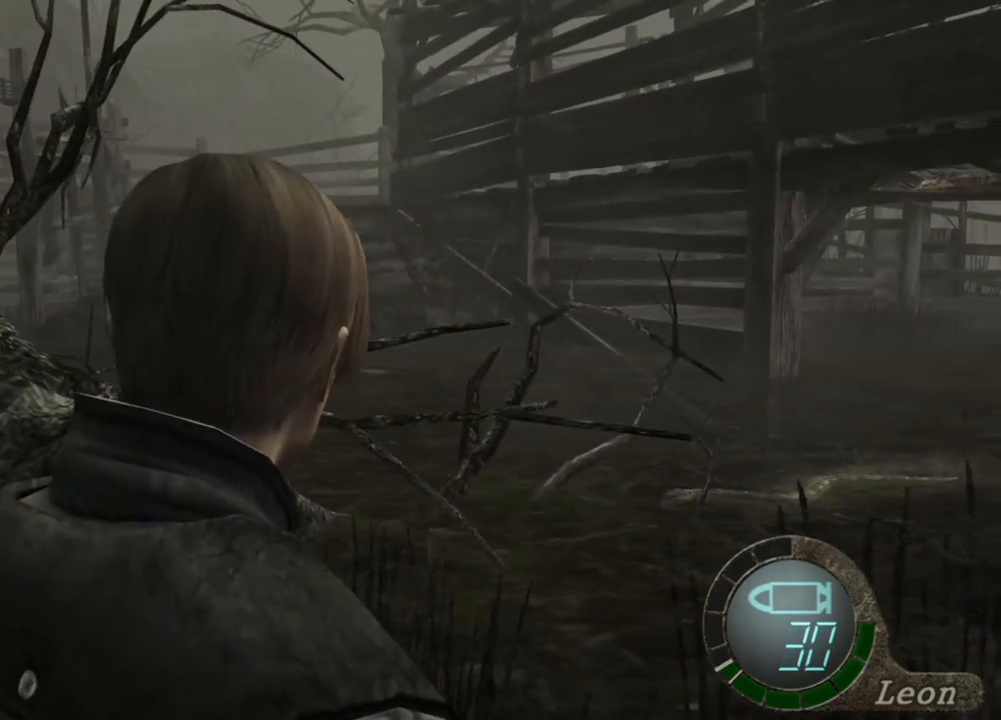
{"keys": [], "mouse": [], "events": []}
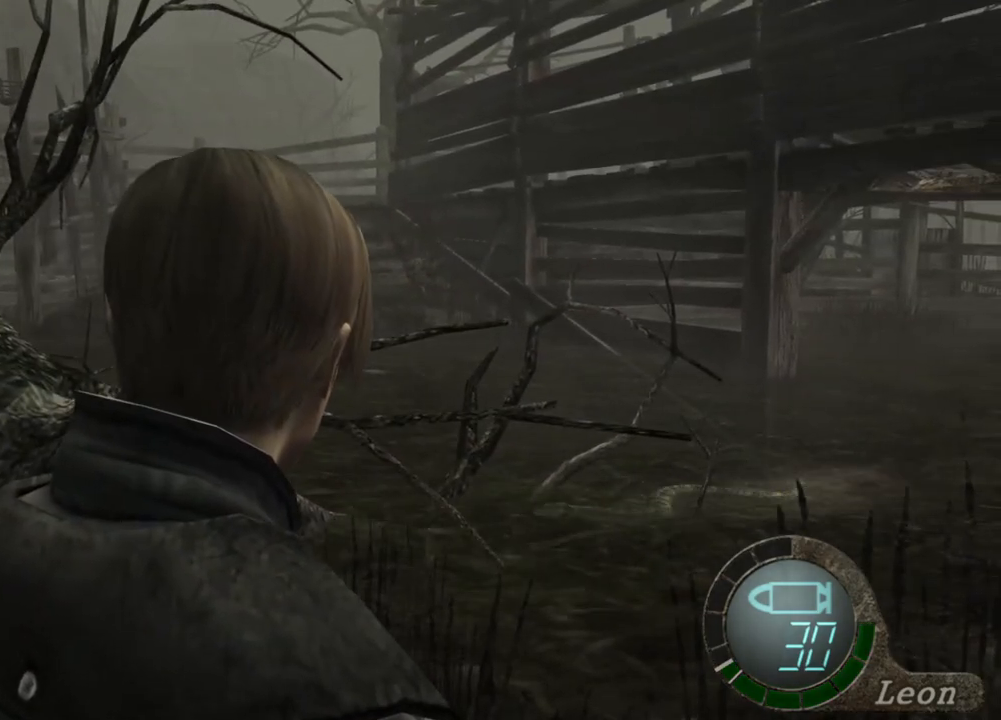
{"keys": [], "mouse": [], "events": [[333, "tab", "down"], [400, "tab", "up"]]}
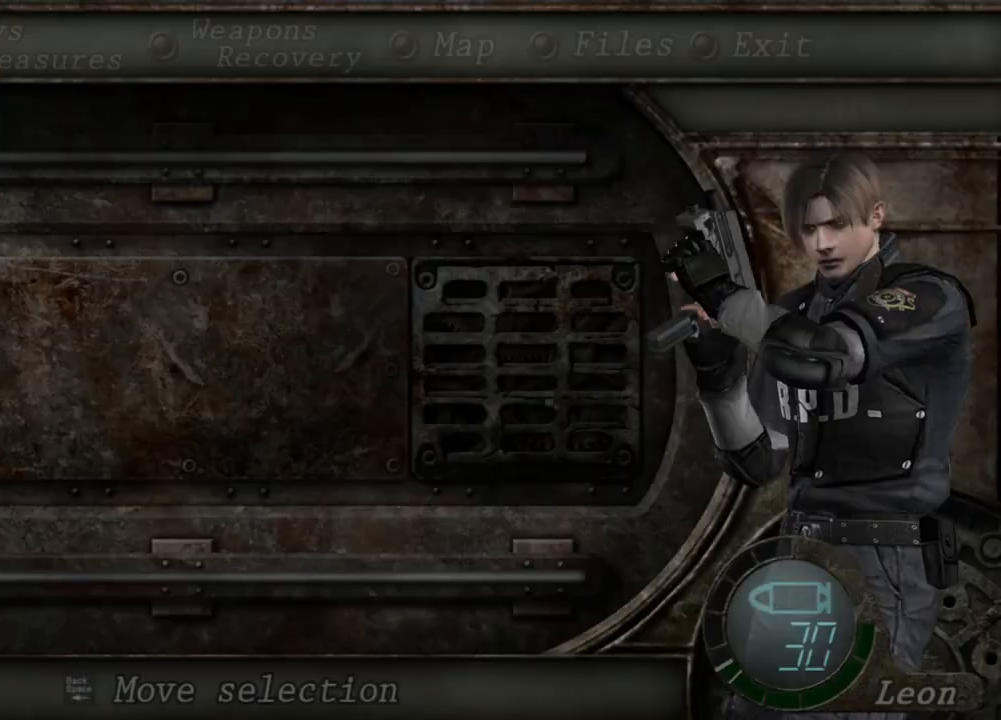
{"keys": [], "mouse": [], "events": []}
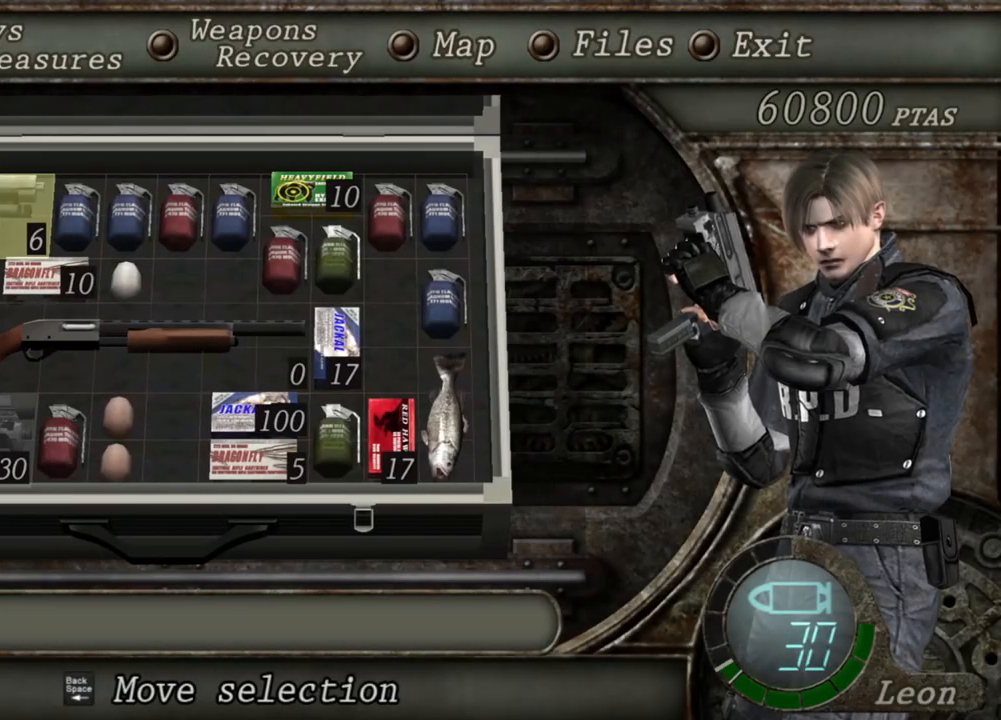
{"keys": [], "mouse": [], "events": []}
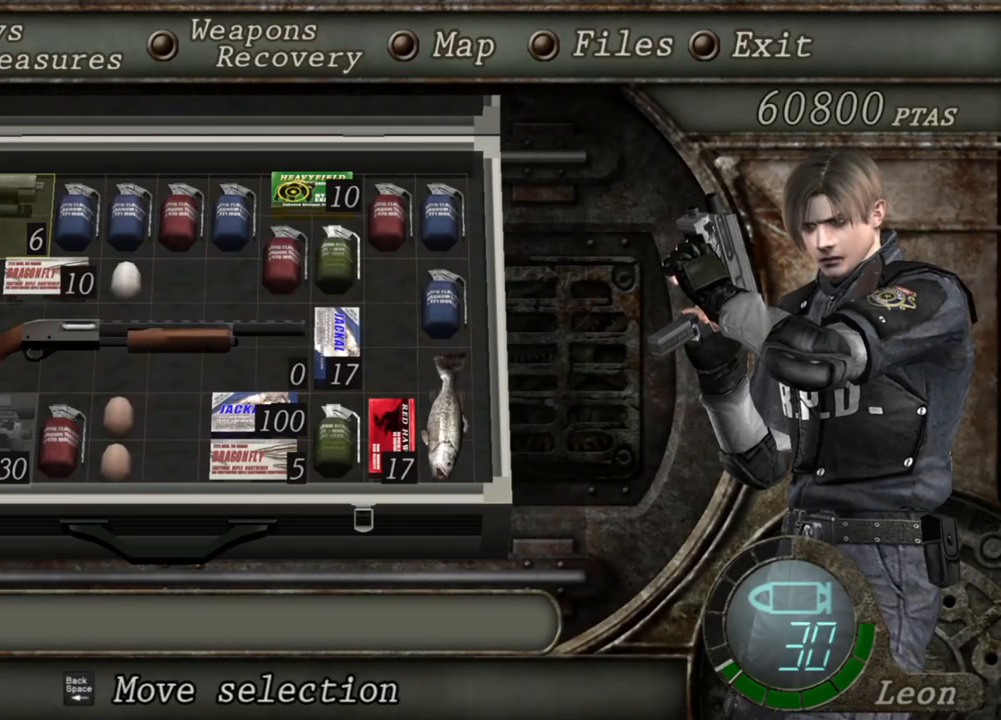
{"keys": [], "mouse": [], "events": []}
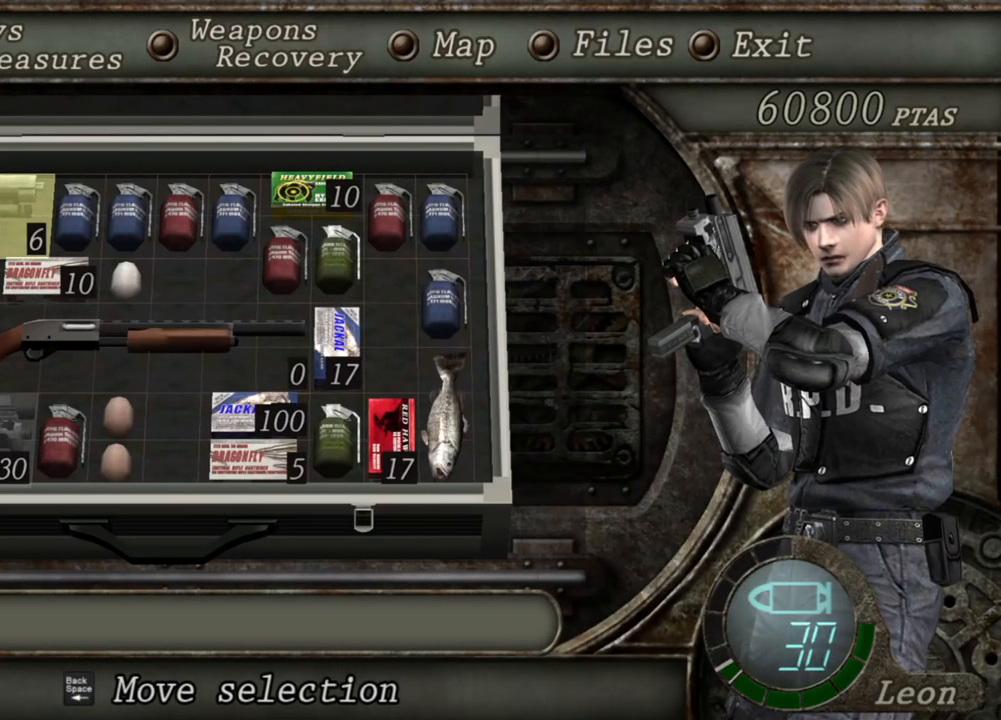
{"keys": [], "mouse": [], "events": []}
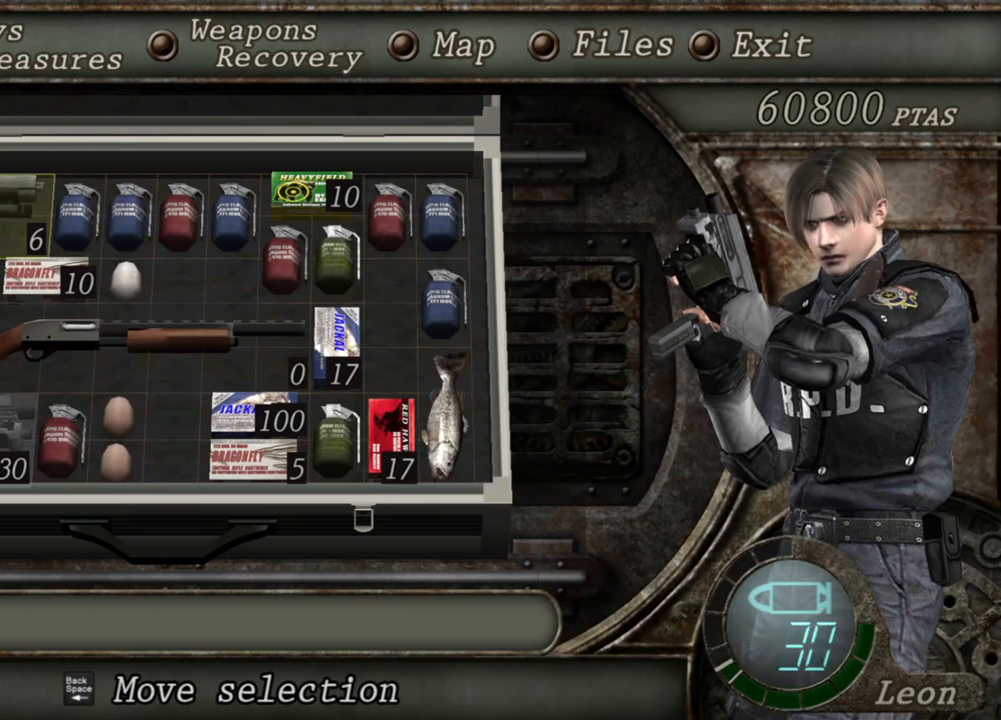
{"keys": [], "mouse": [], "events": []}
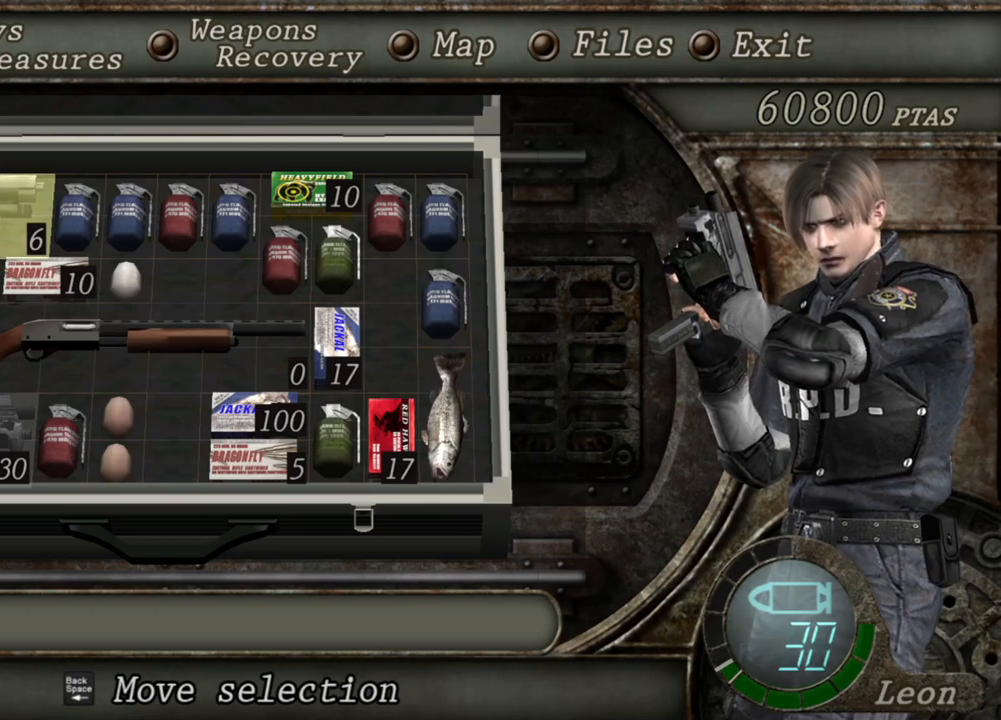
{"keys": [], "mouse": [], "events": [[333, "s", "down"], [433, "s", "up"]]}
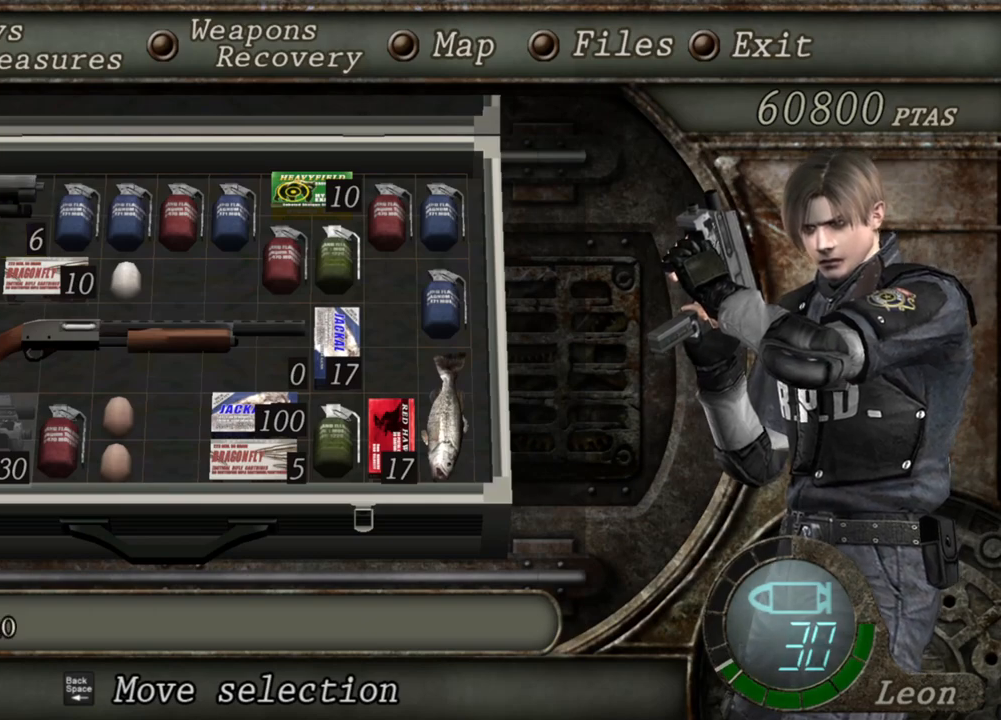
{"keys": [], "mouse": [], "events": []}
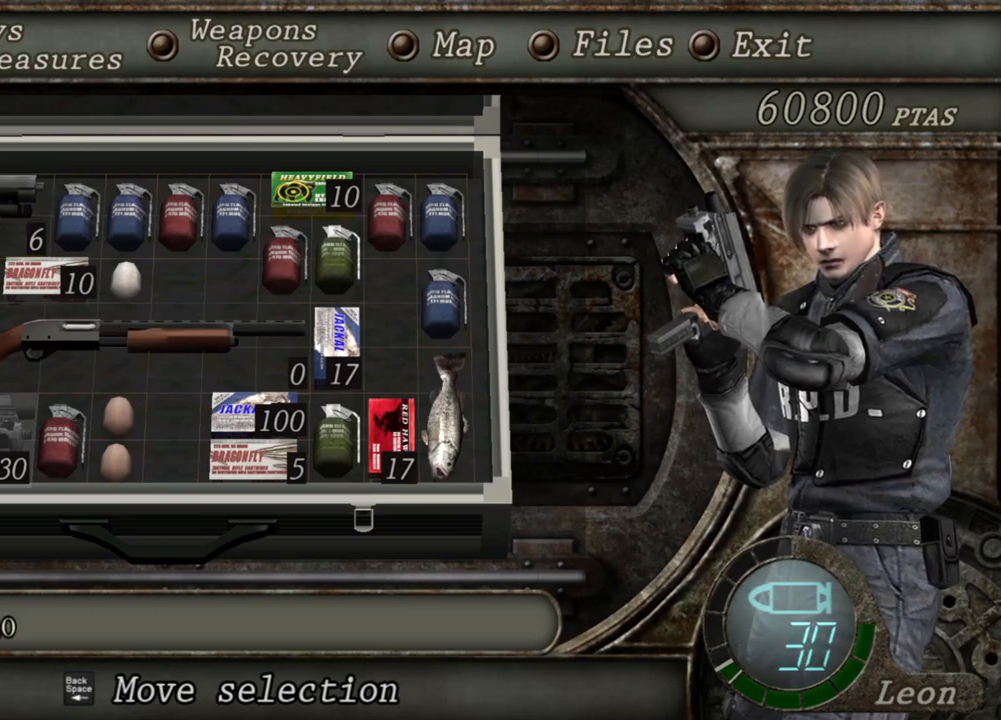
{"keys": [], "mouse": [], "events": []}
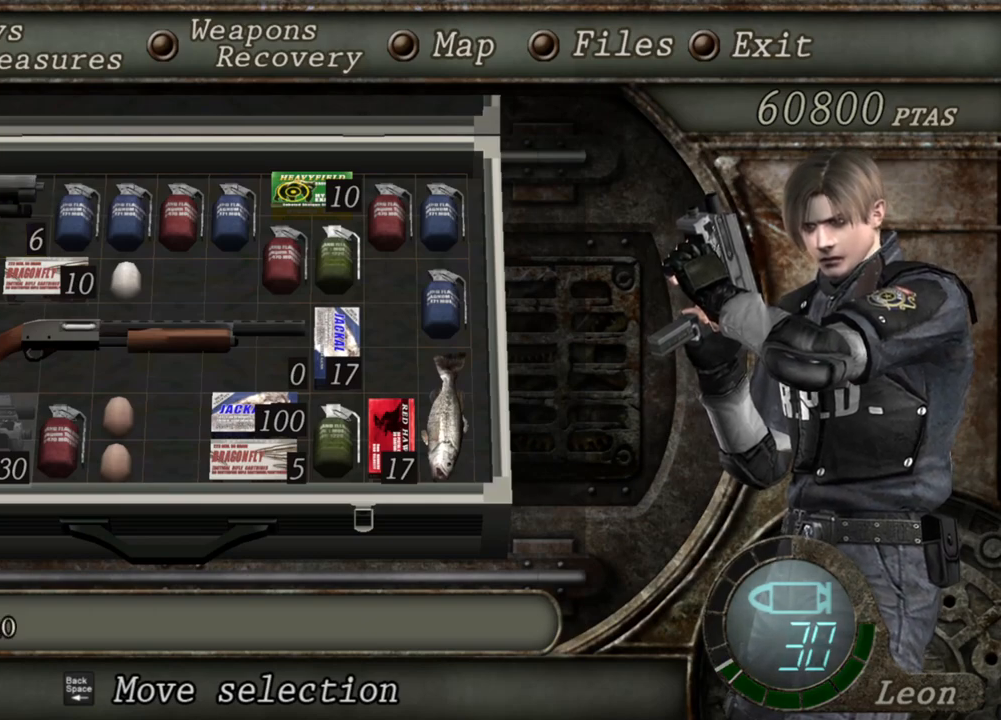
{"keys": [], "mouse": [], "events": []}
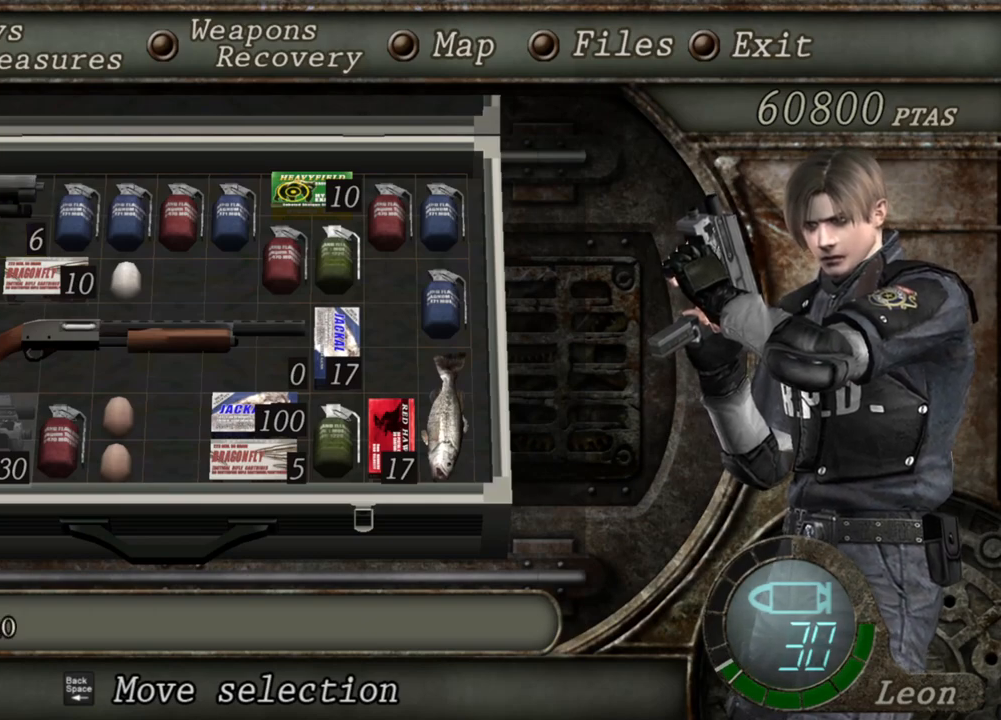
{"keys": [], "mouse": [], "events": []}
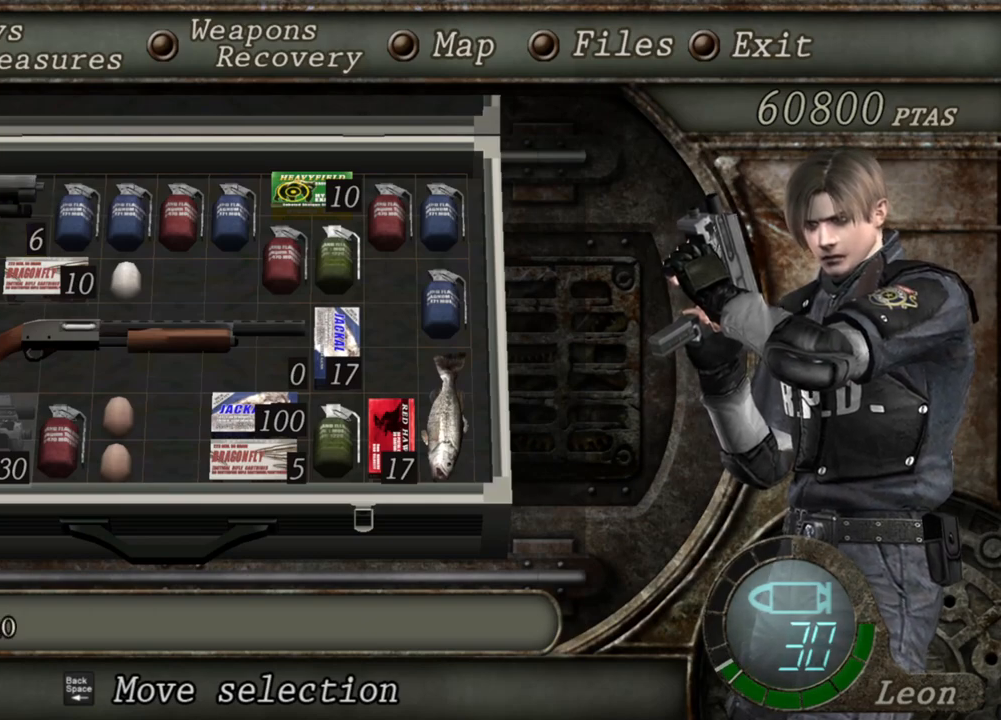
{"keys": ["s"], "mouse": [], "events": [[33, "s", "down"], [200, "s", "up"], [433, "s", "down"]]}
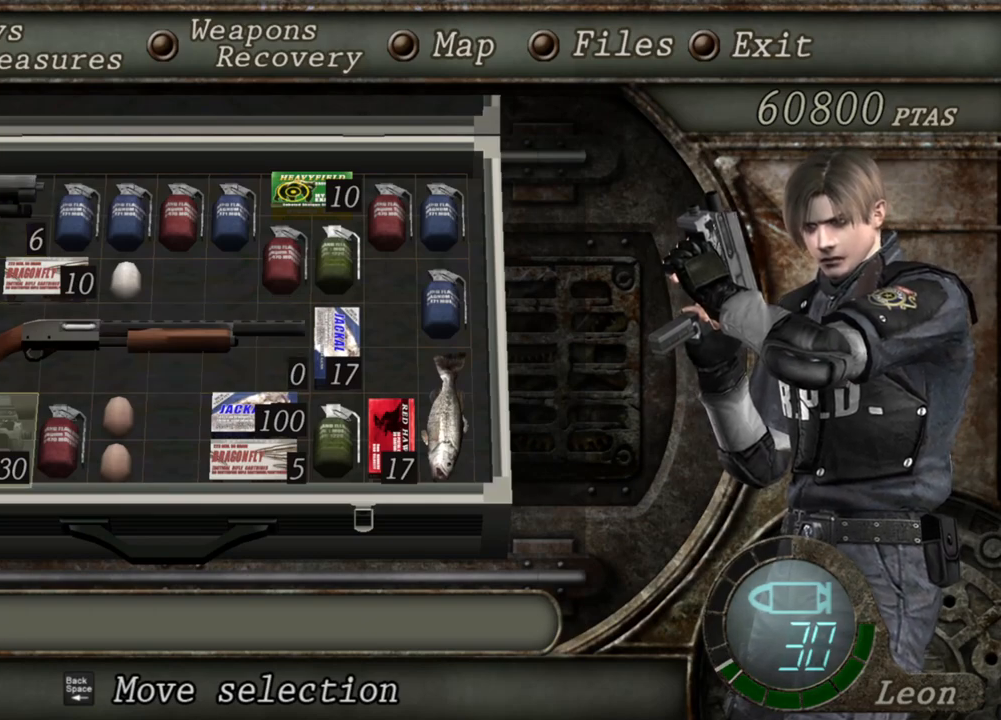
{"keys": [], "mouse": [], "events": [[67, "s", "up"], [233, "e", "down"], [267, "e", "up"], [333, "e", "down"], [433, "e", "up"]]}